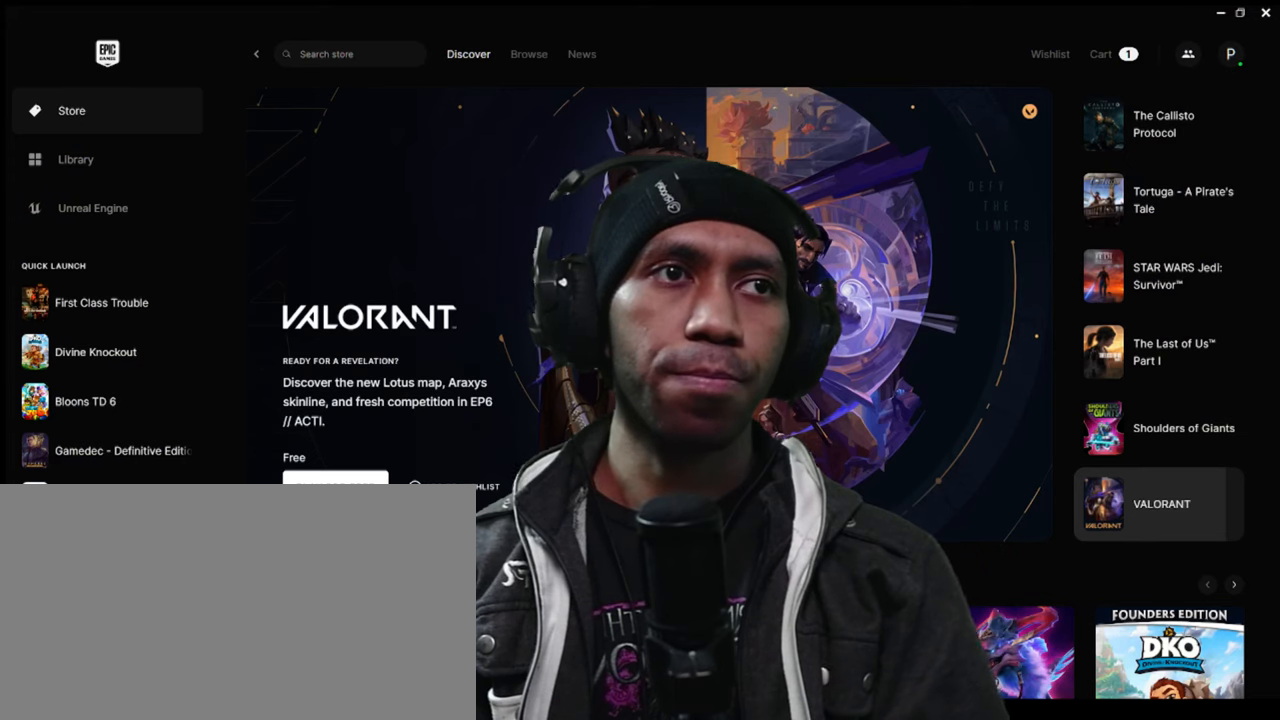
Gameplay with keyboard and mouse; each line is a JSON object with the keys and mouse buttons held at the frame after it. "events" lists presses ("down") and releases ("up") of "1", "2", "3", "4", "5", "a", "alt", "b", "c", "ctrl", "d", "e", "f", "g", "q", "r", "s", "shift", "space", "t", "tab", "v", "w", "x", "z", "mouse_left", "mouse_wheel", "mouse_right", "mouse_mb4" and "mouse_mb5" between this image and that frame as [ms after this image, input, new state], when the widget could be followed in between. "mouse_left", "mouse_wheel", "mouse_right", "mouse_mb4", "mouse_mb5" = the "left", "wheel", "right", "mb4", "mb5" buttons of the "mouse" list. No other keys are recorded. "wheel" means that the mouse wheel is clicked or scrolled. Mouse movement is not recorded.
{"keys": [], "mouse": [], "events": []}
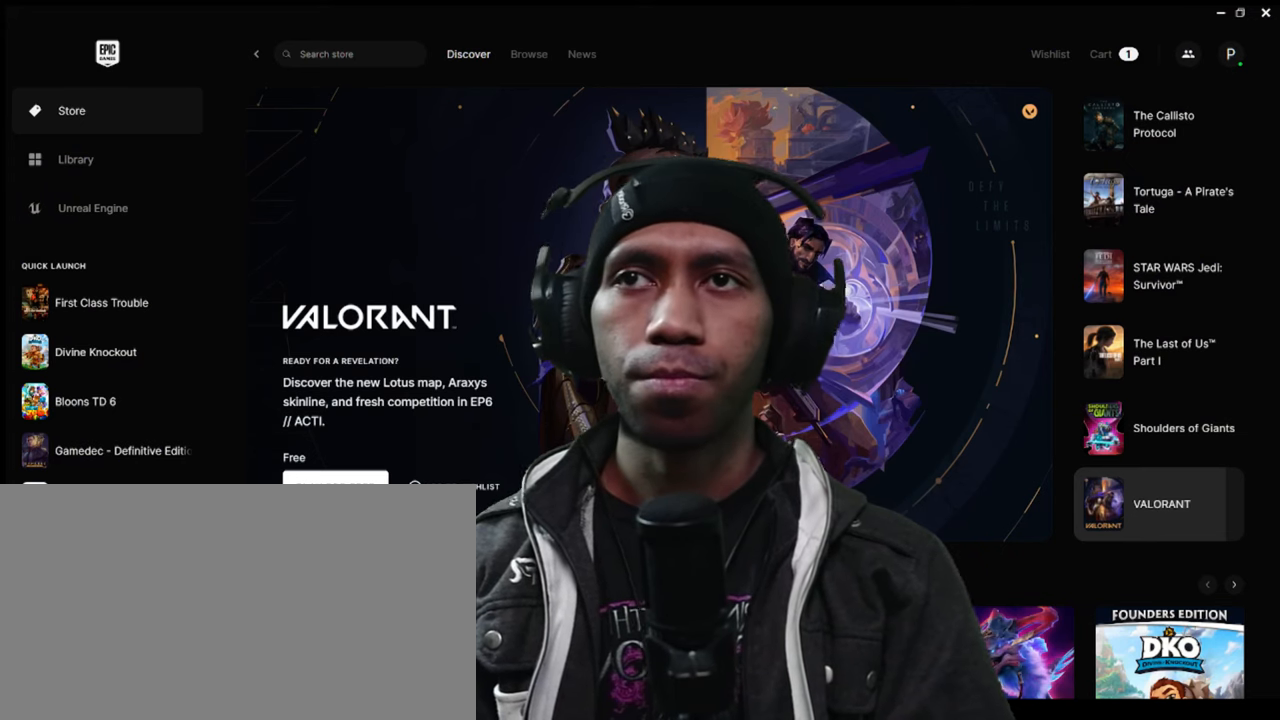
{"keys": [], "mouse": [], "events": []}
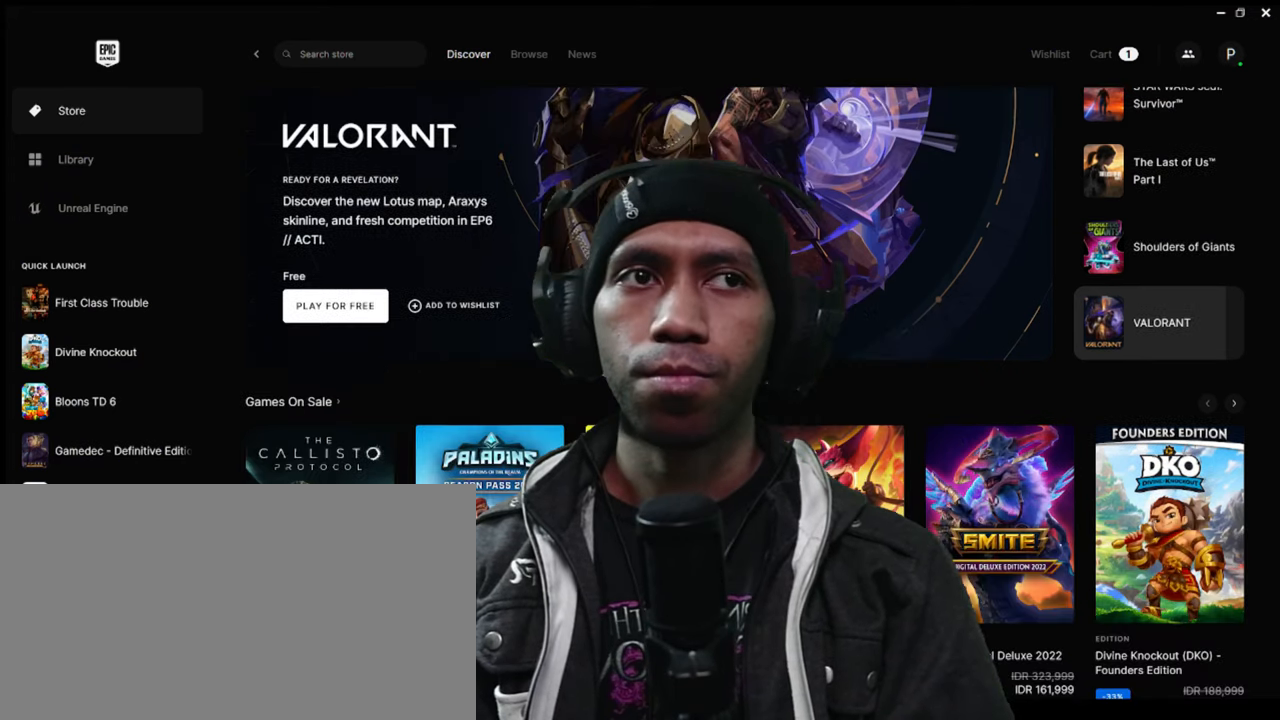
{"keys": [], "mouse": [], "events": []}
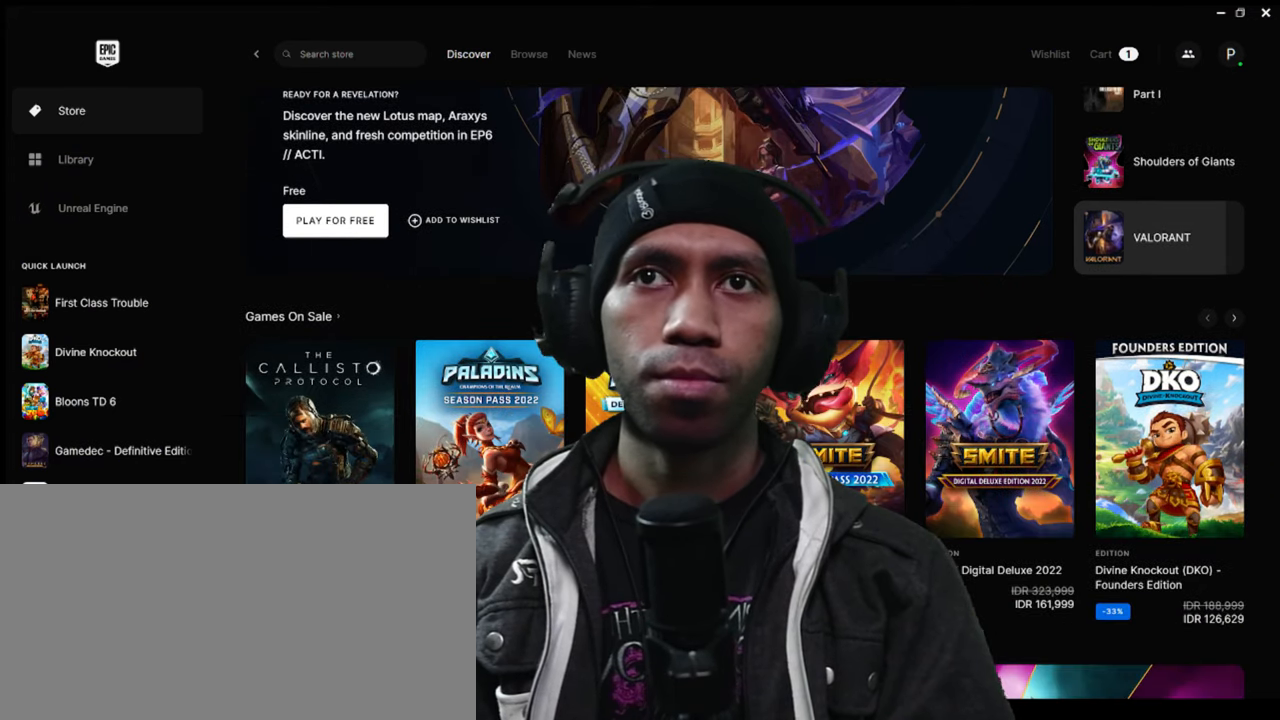
{"keys": [], "mouse": [], "events": []}
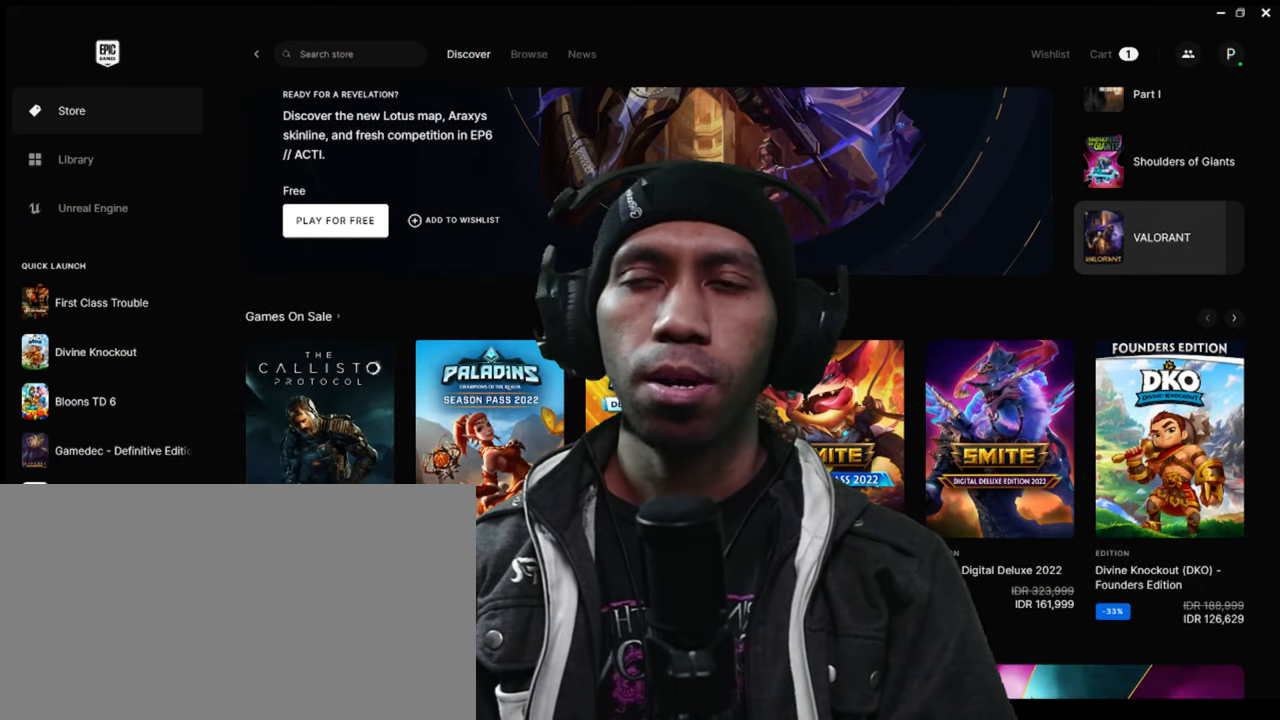
{"keys": [], "mouse": [], "events": []}
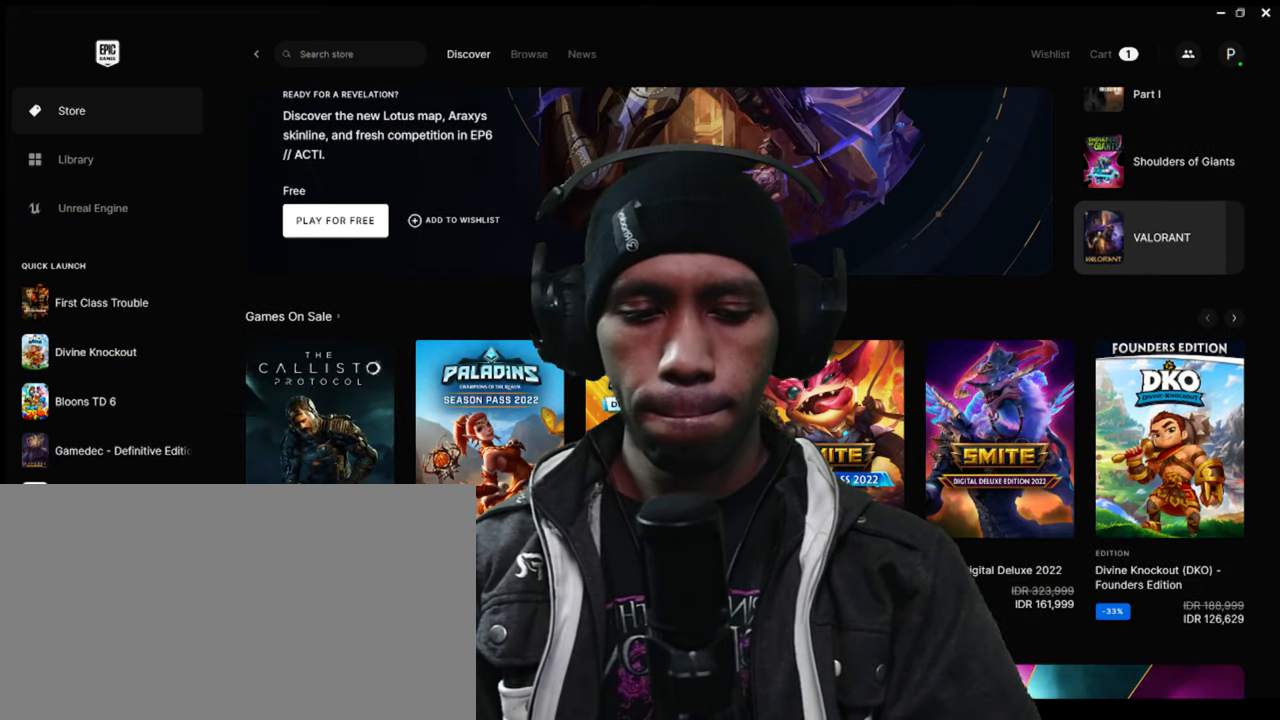
{"keys": [], "mouse": [], "events": []}
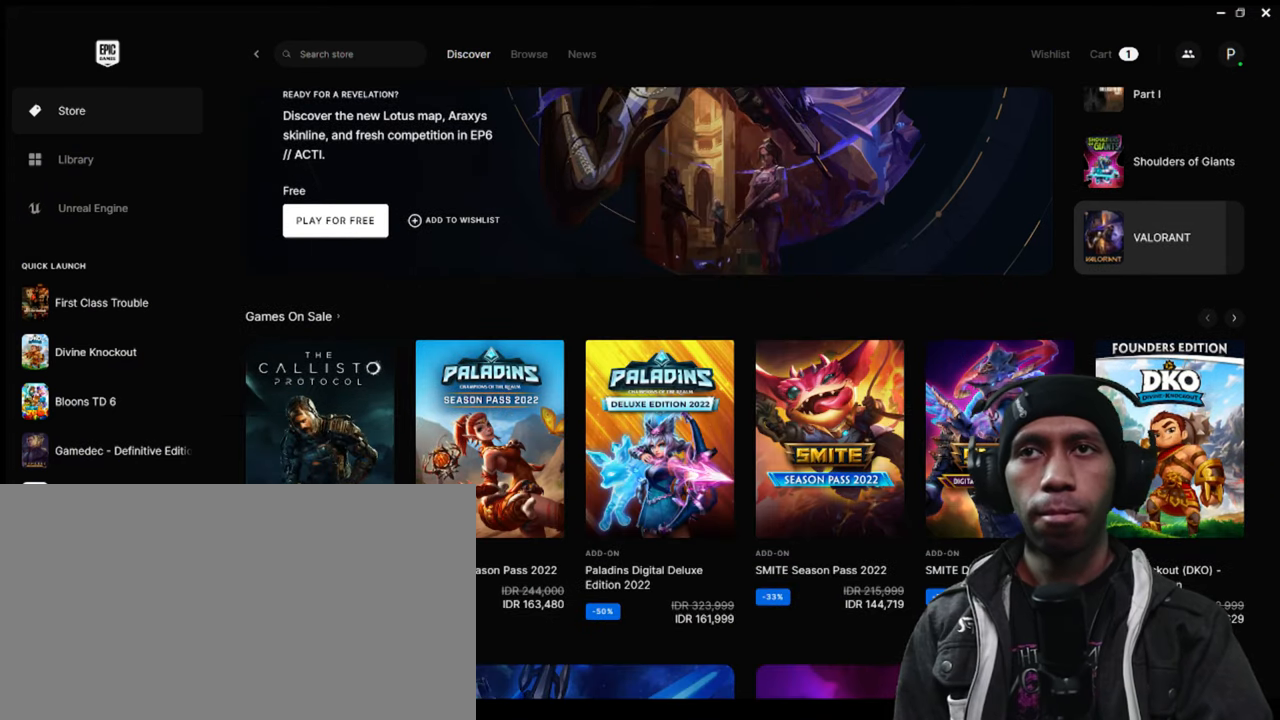
{"keys": [], "mouse": [], "events": []}
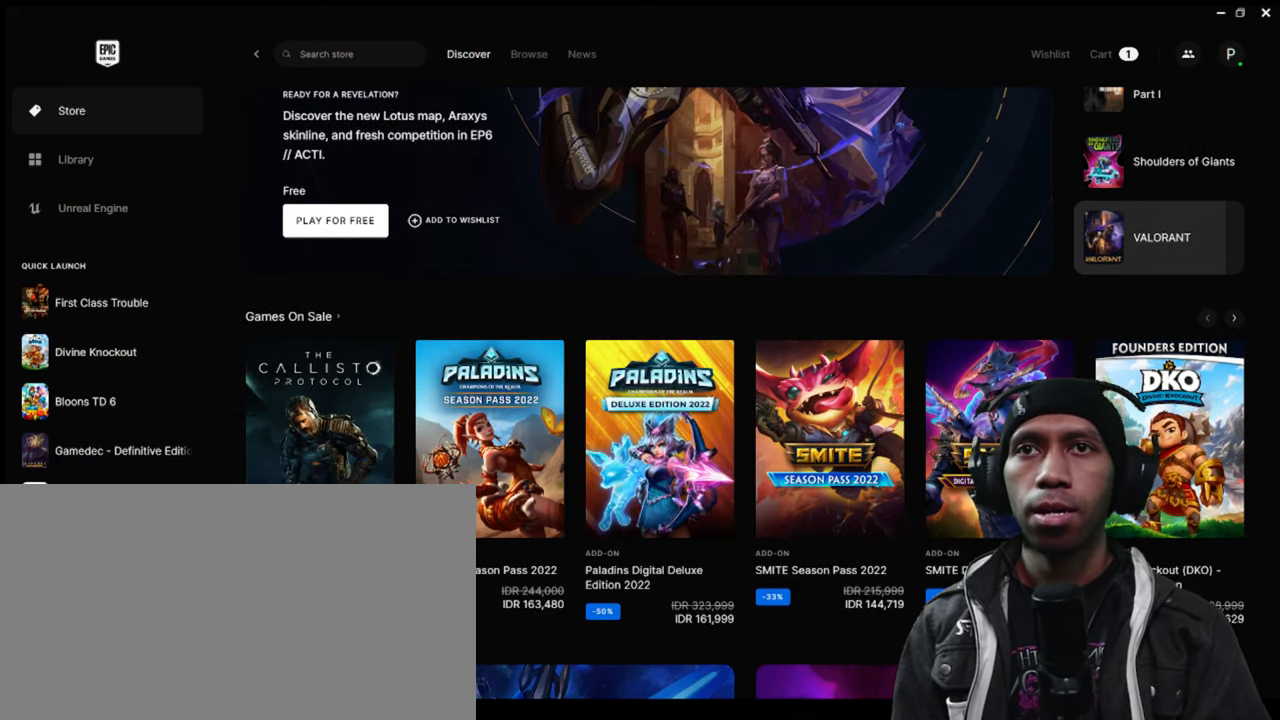
{"keys": [], "mouse": [], "events": []}
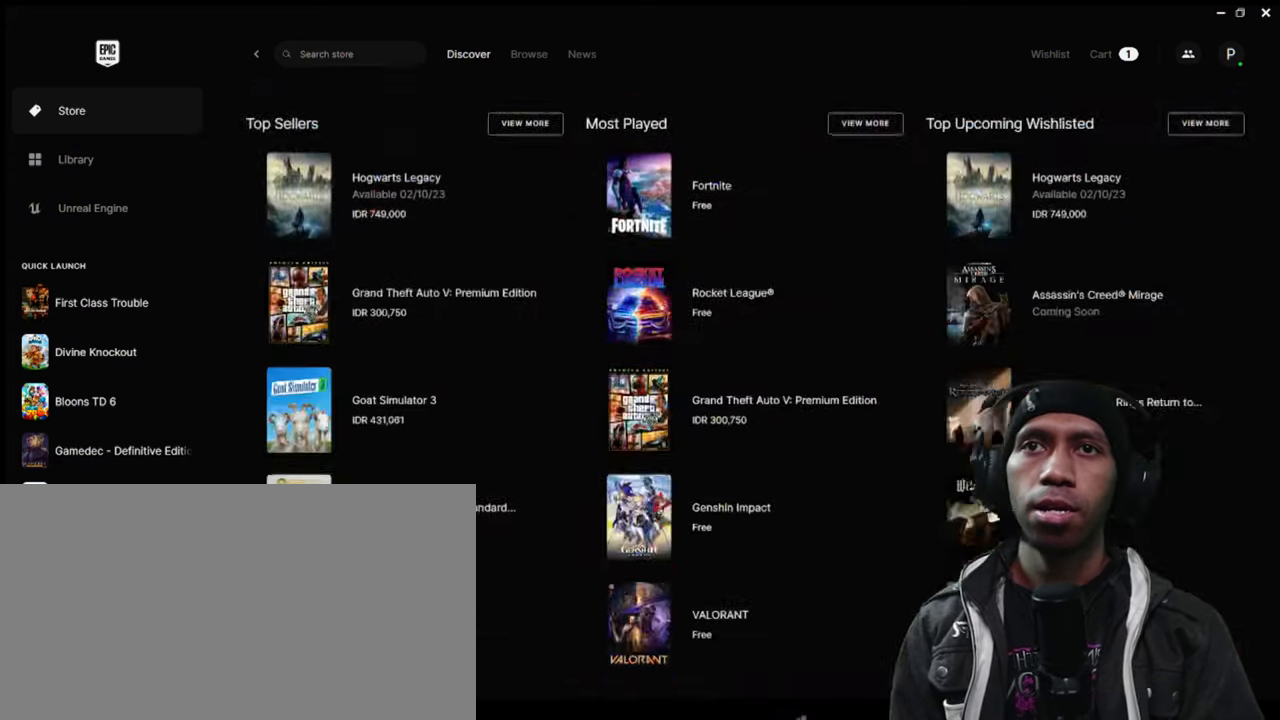
{"keys": [], "mouse": ["wheel"]}
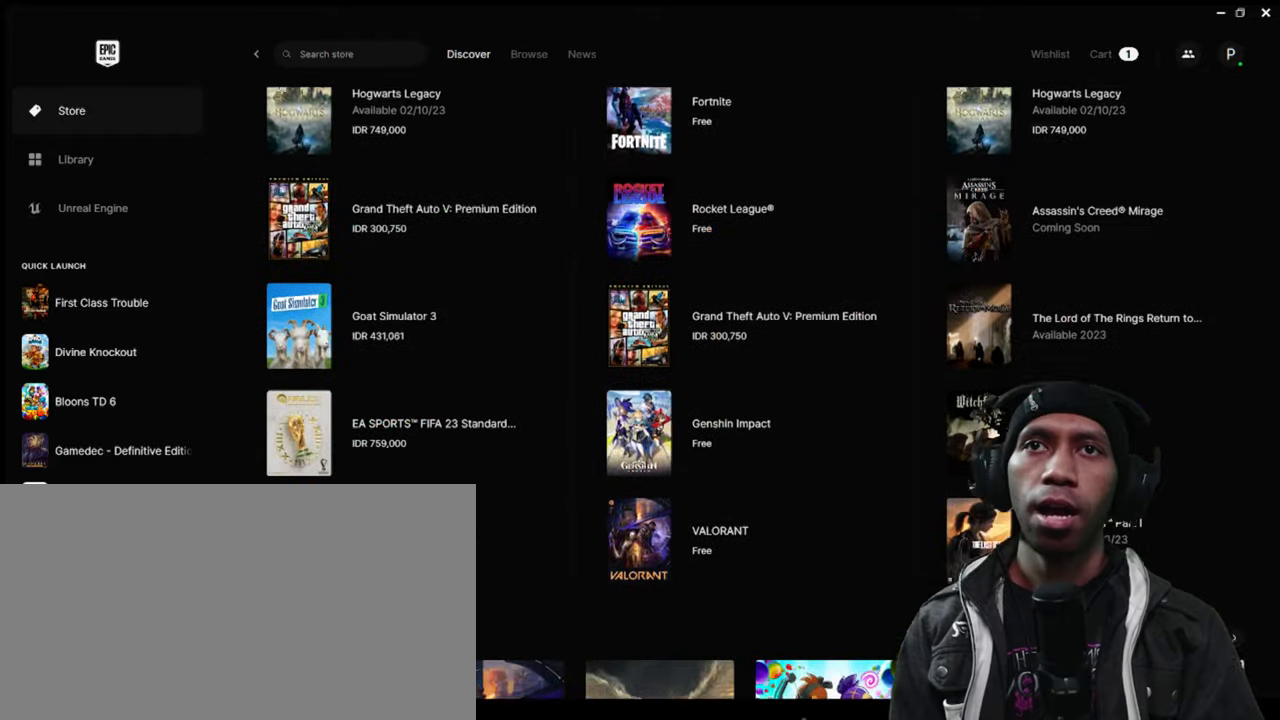
{"keys": [], "mouse": [], "events": [[50, "mouse_wheel", "up"], [66, "mouse_wheel", "down"], [350, "mouse_wheel", "up"]]}
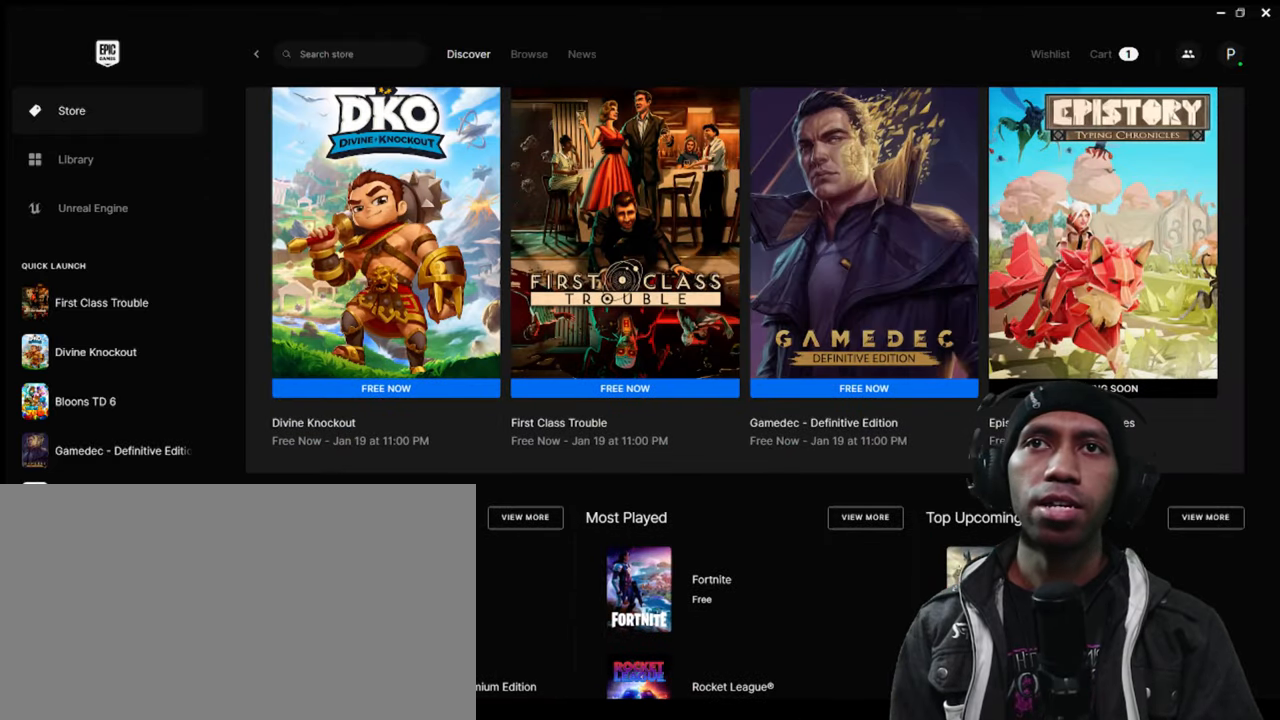
{"keys": [], "mouse": [], "events": [[316, "mouse_wheel", "down"], [450, "mouse_wheel", "up"]]}